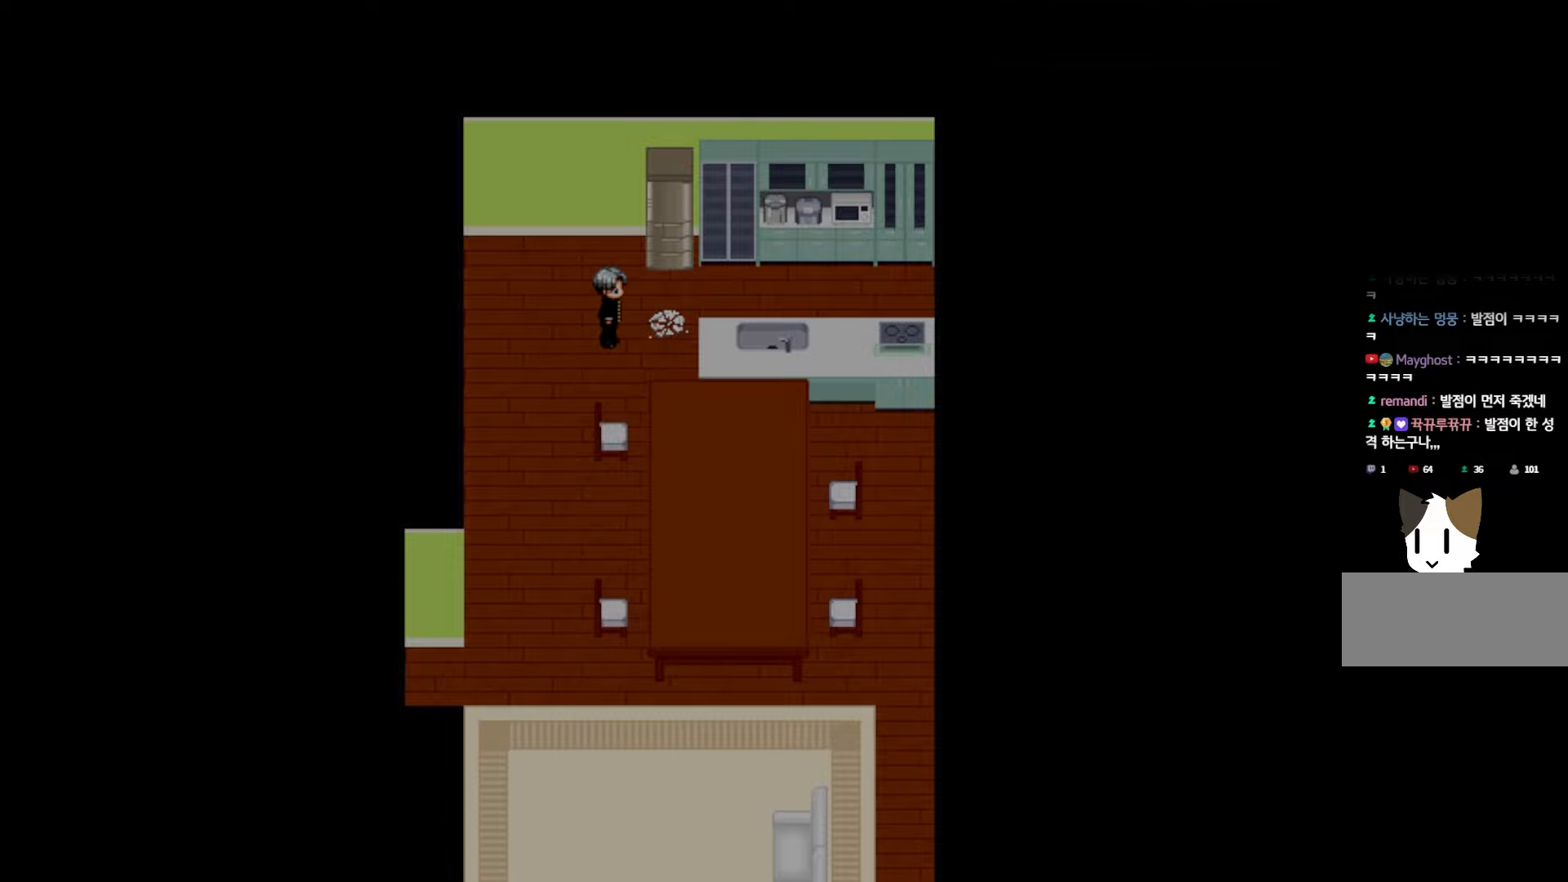
Gameplay with keyboard and mouse; each line is a JSON object with the keys held at the frame after it. "events" lists presses ("down") and releases ("up") of "1", "2", "3", "4", "5", "6", "7", "a", "d", "e", "q", "r", "s", "space" and "w" between this image and that frame as [ms after this image, input, new state], when the widget could be followed in between. No other keys are recorded. Mouse buttons are not recorded. Not read: mouse_move.
{"keys": [], "events": [[100, "space", "down"], [250, "space", "up"]]}
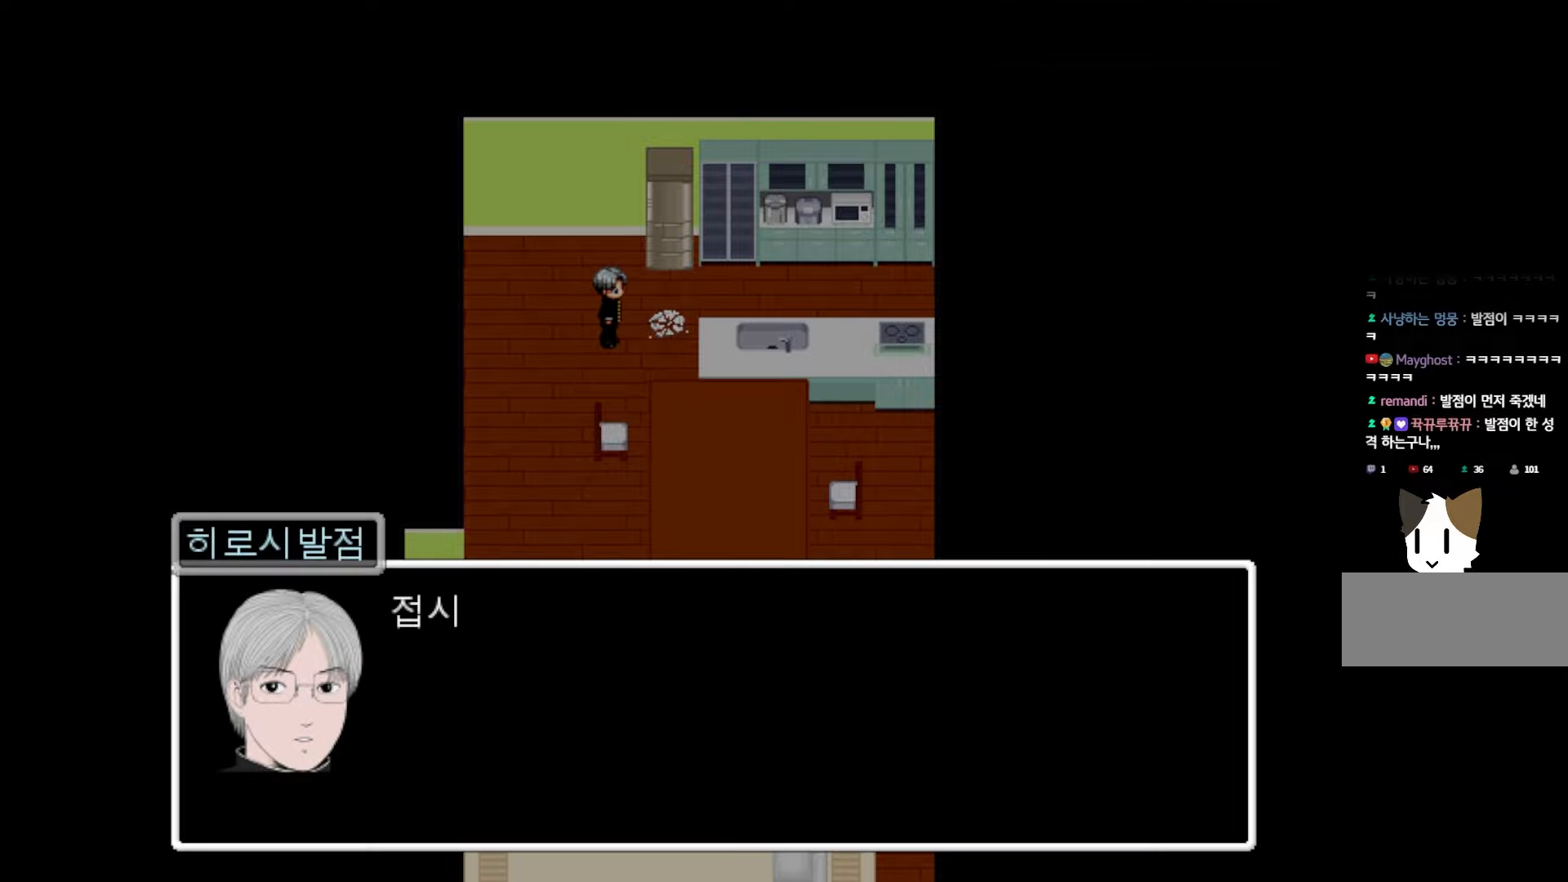
{"keys": [], "events": []}
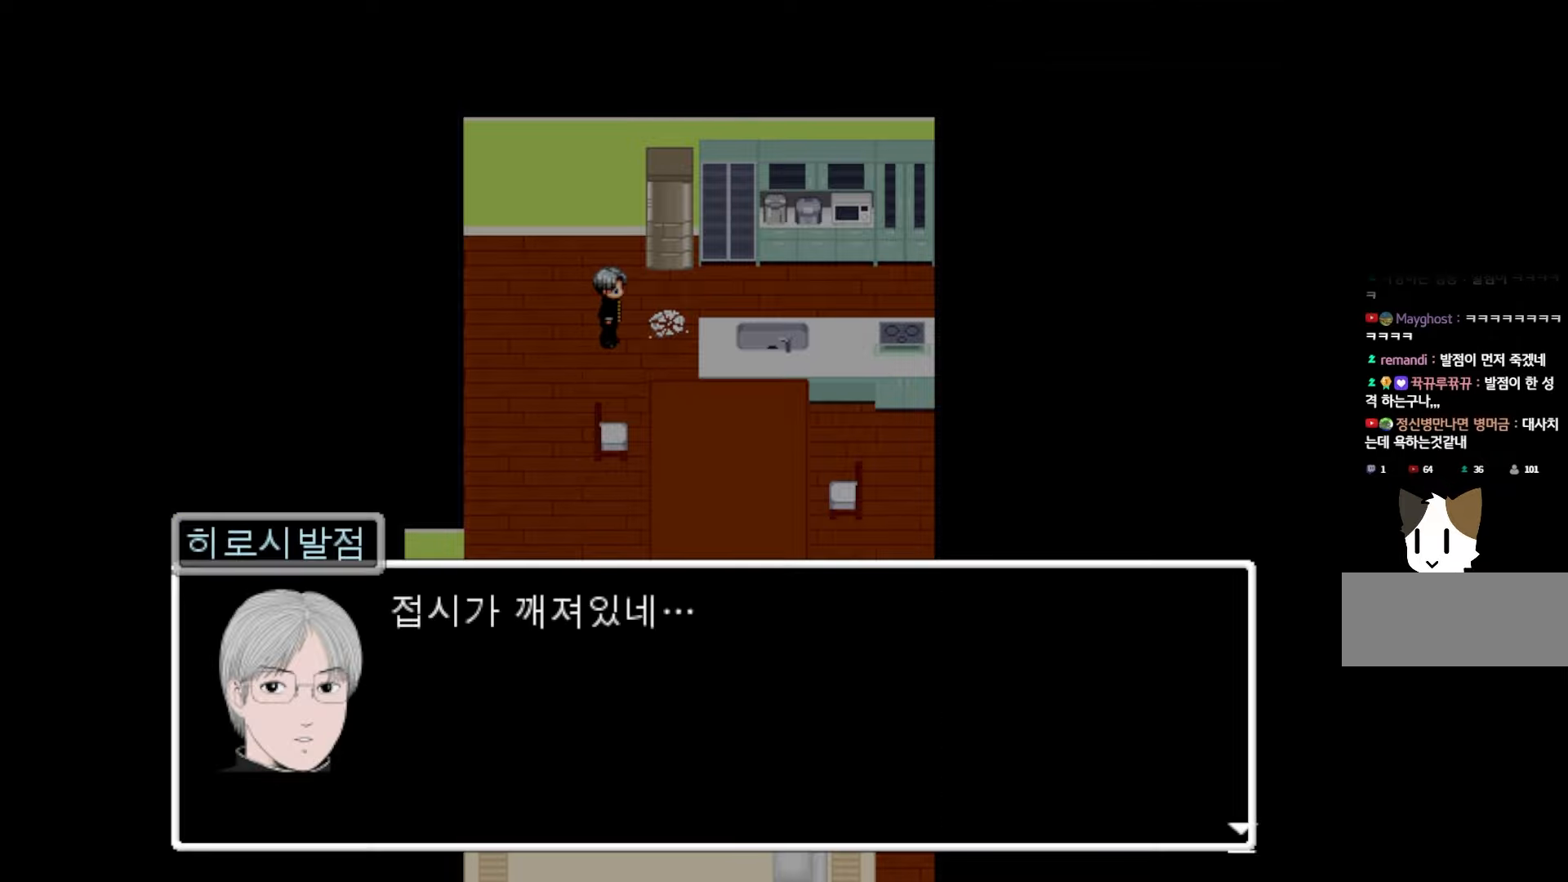
{"keys": [], "events": []}
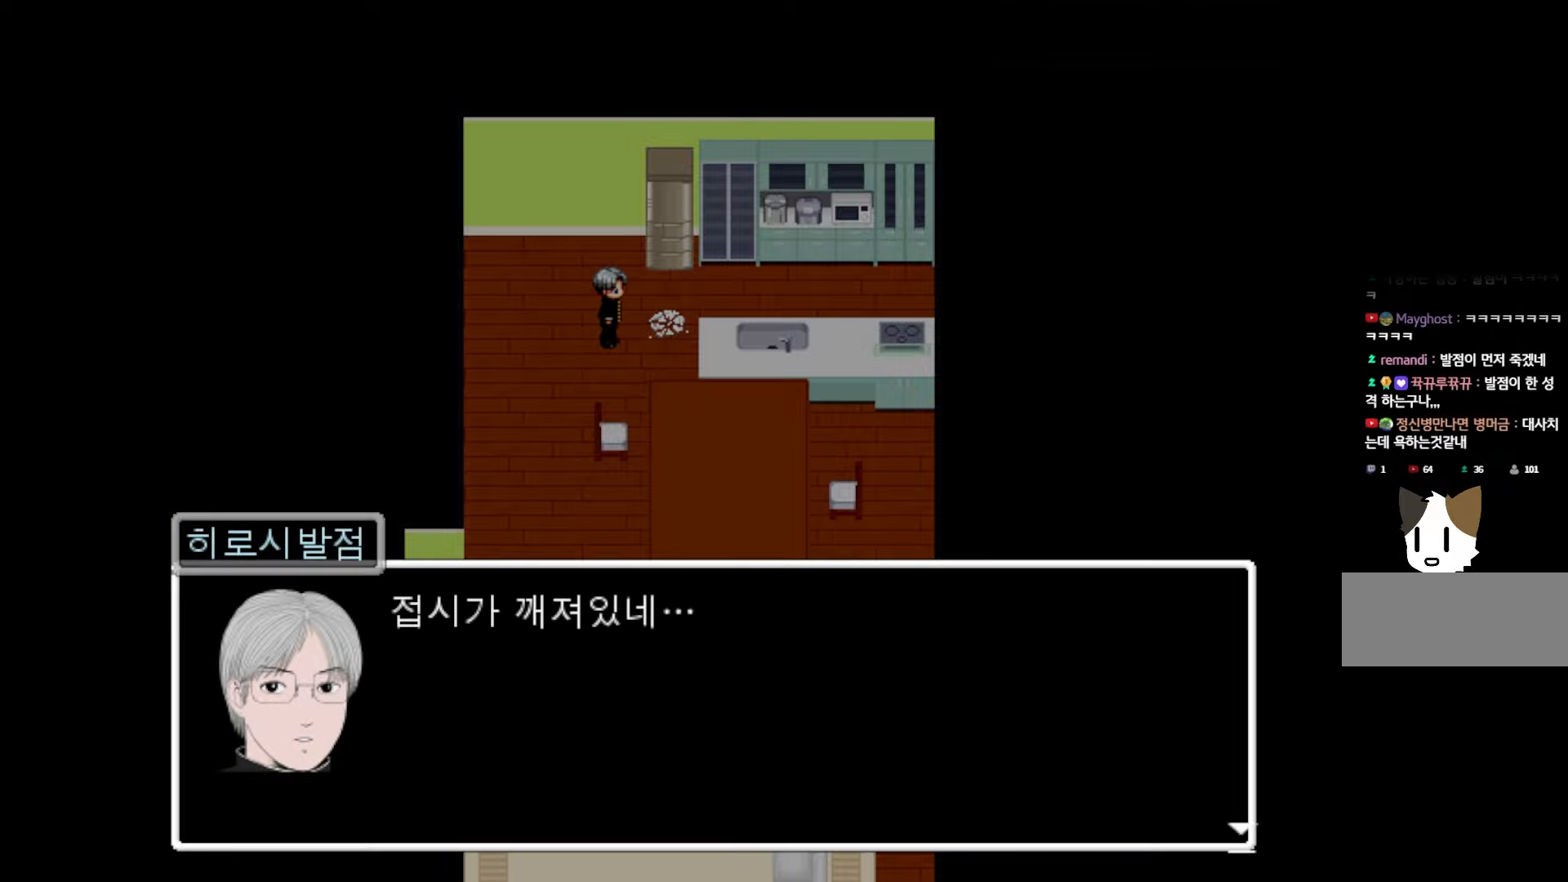
{"keys": [], "events": [[317, "space", "down"], [417, "space", "up"]]}
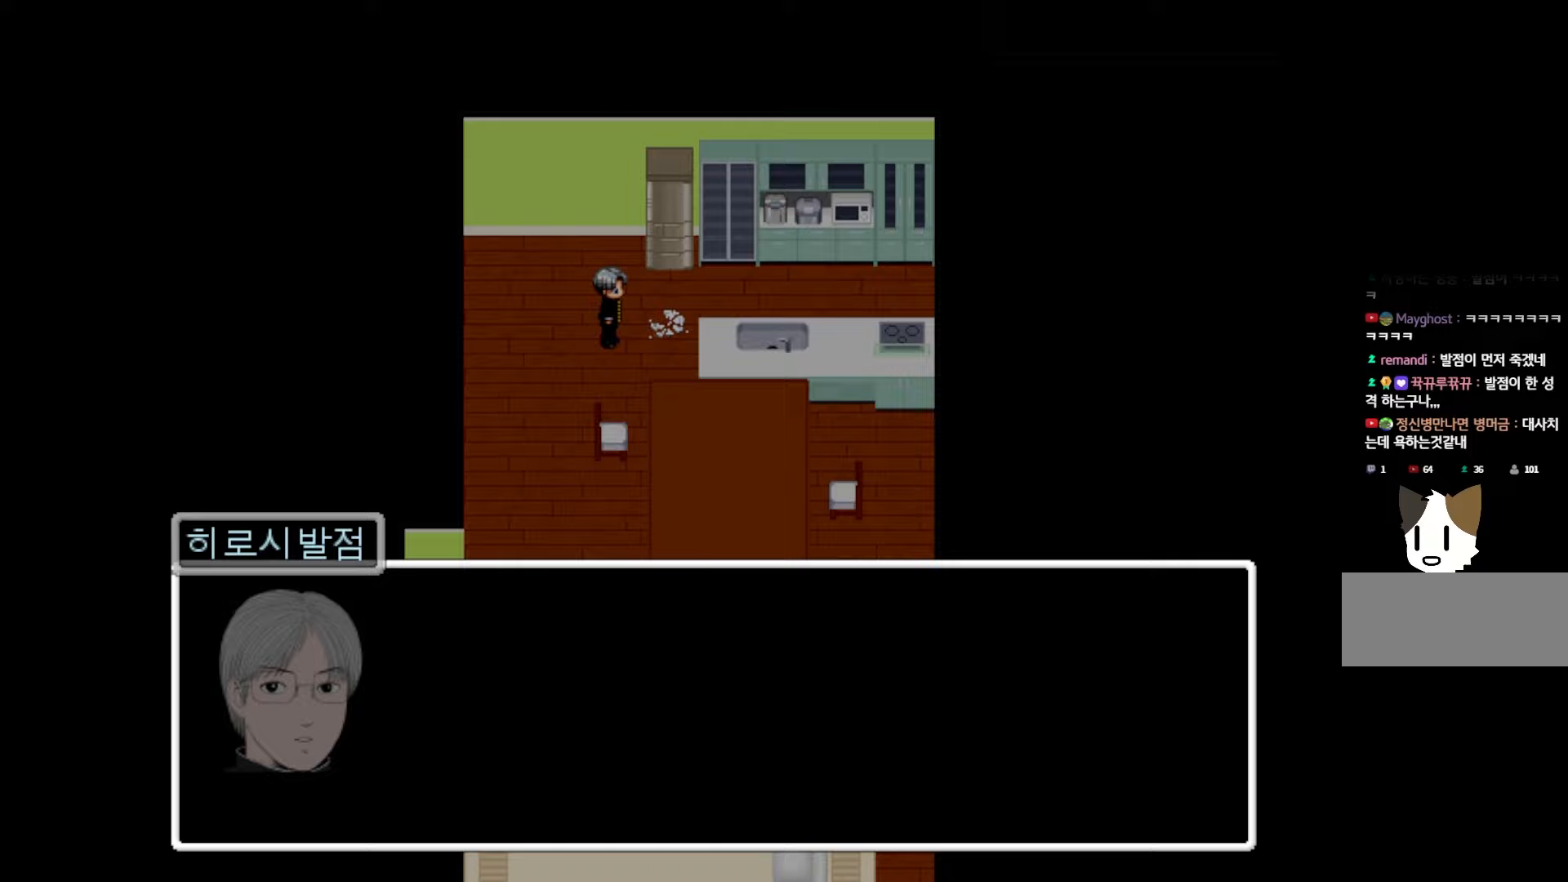
{"keys": [], "events": []}
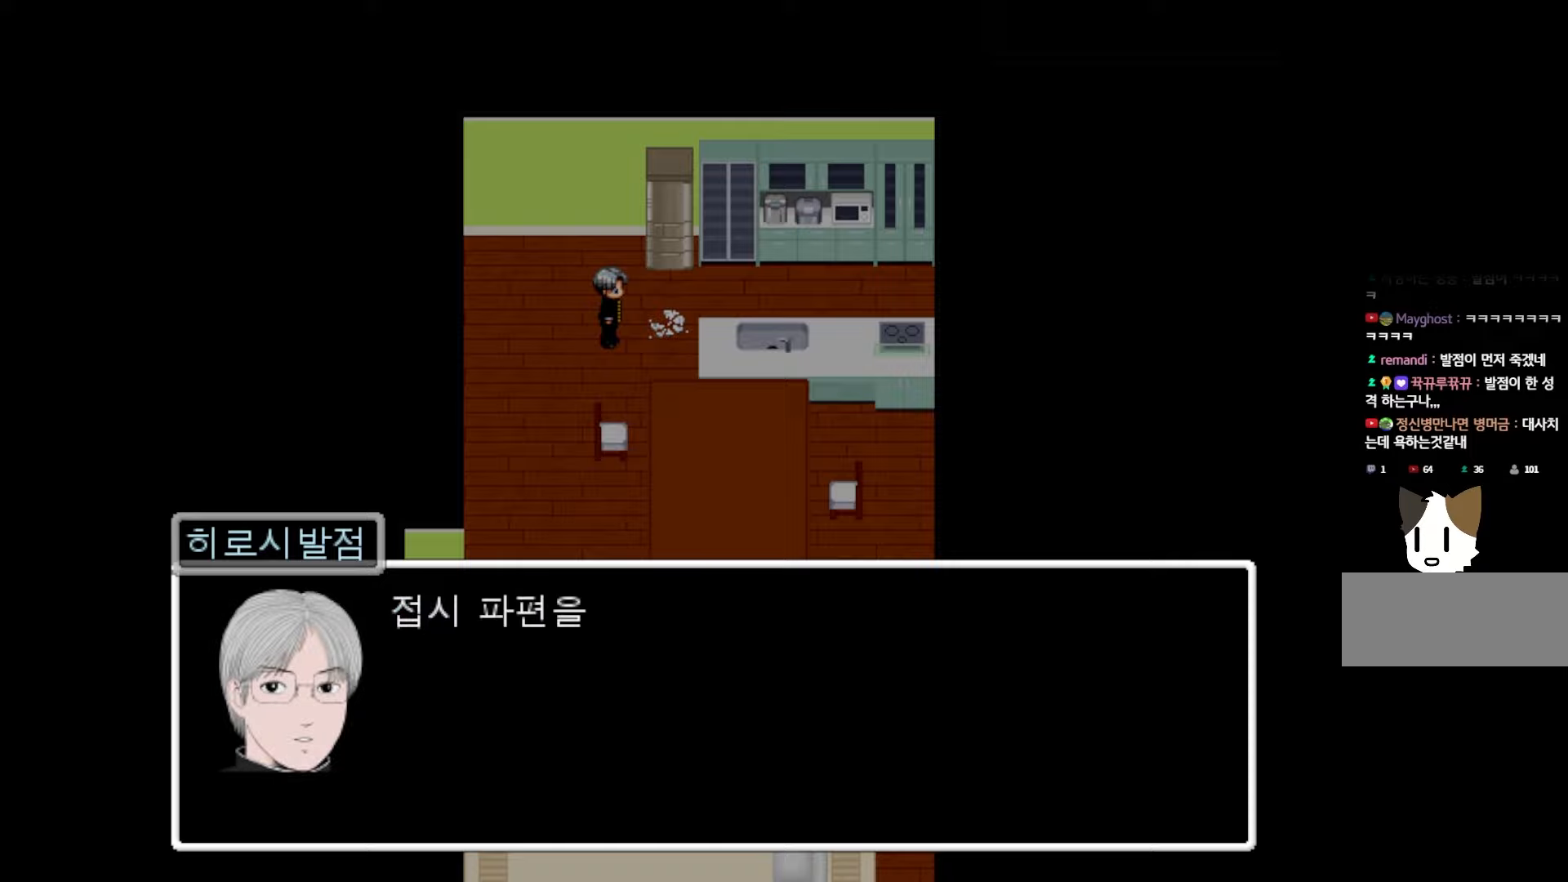
{"keys": [], "events": []}
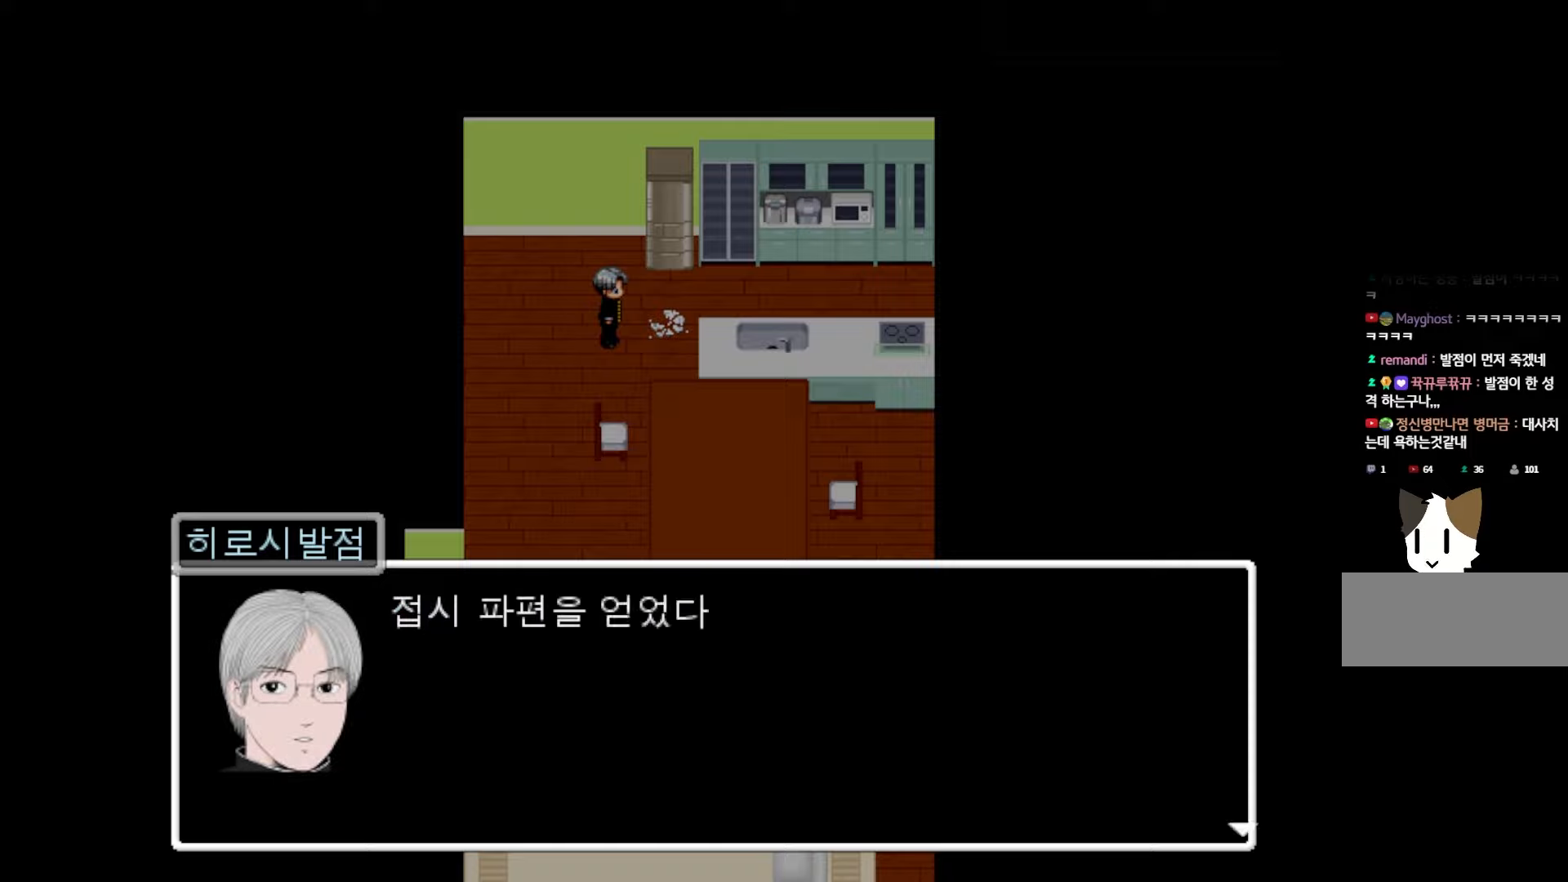
{"keys": [], "events": []}
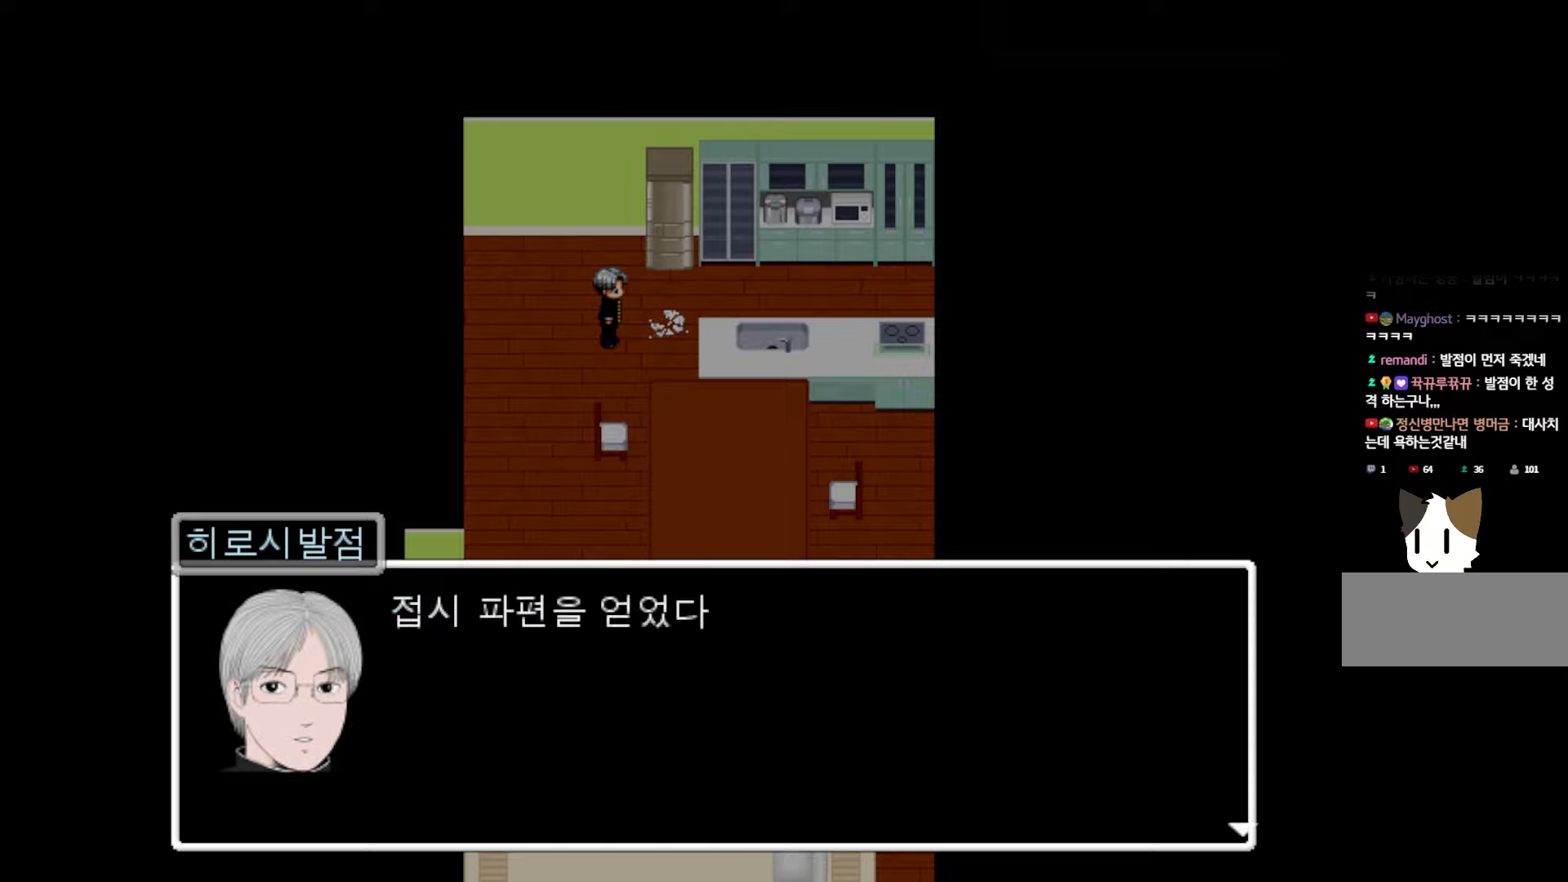
{"keys": [], "events": [[267, "space", "down"], [433, "space", "up"]]}
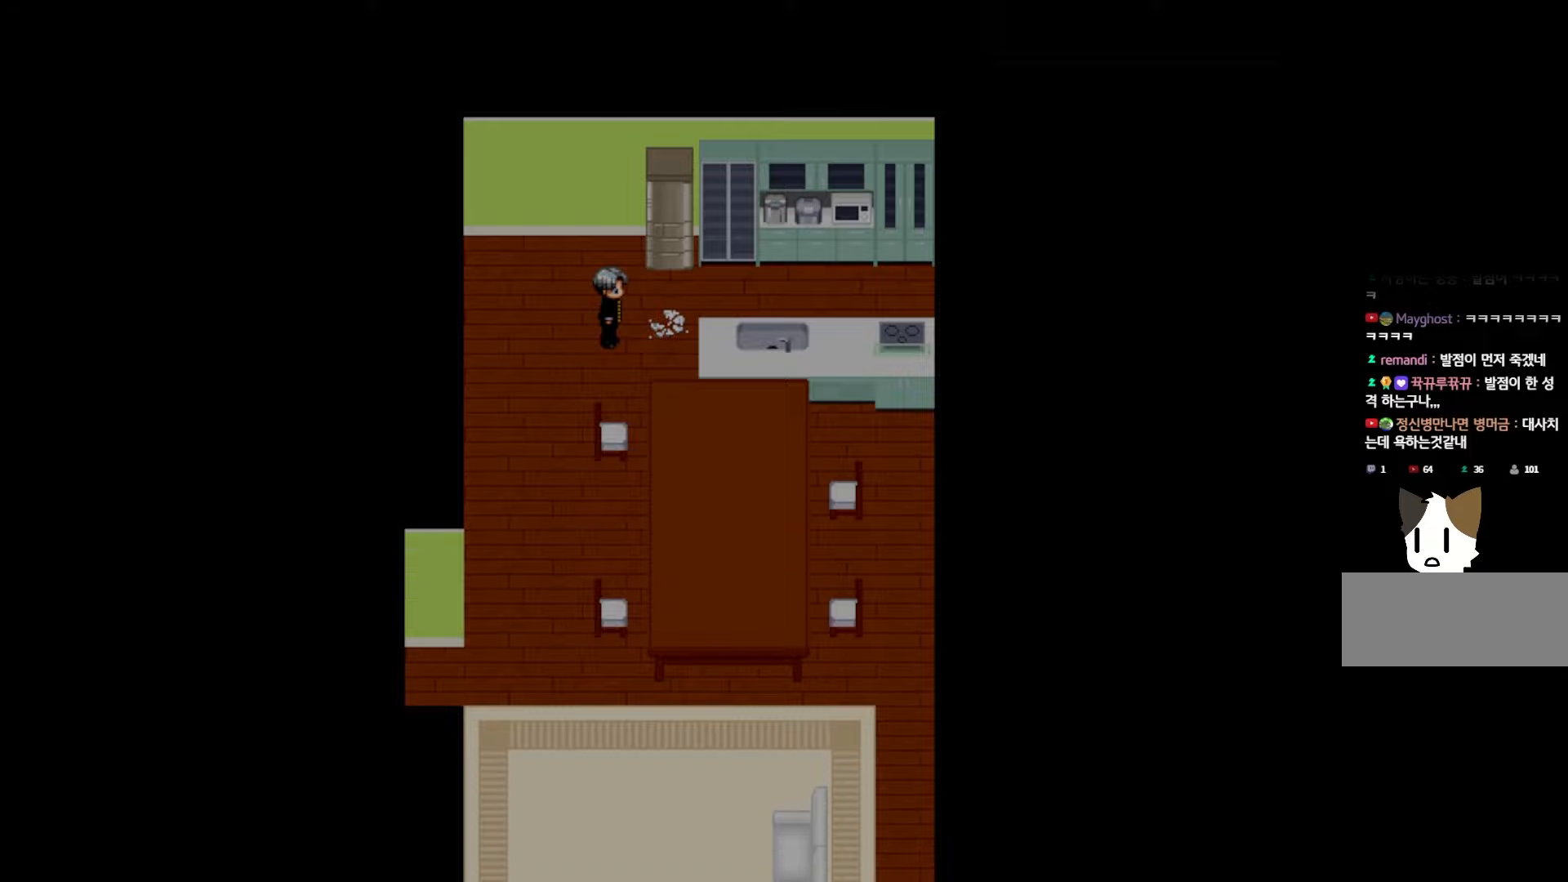
{"keys": [], "events": []}
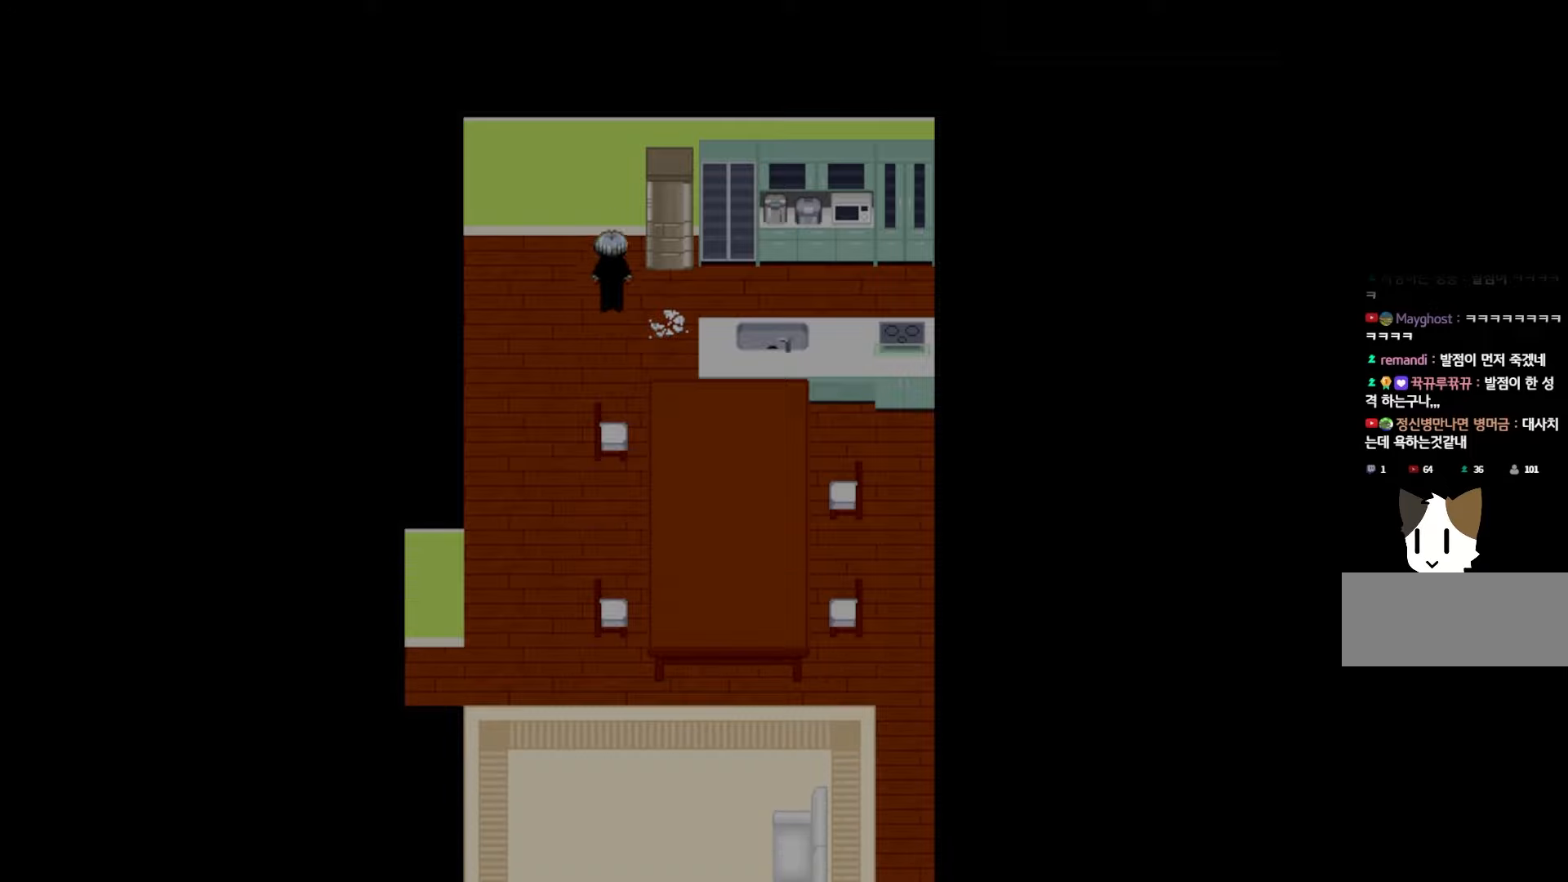
{"keys": ["space"], "events": [[500, "space", "down"]]}
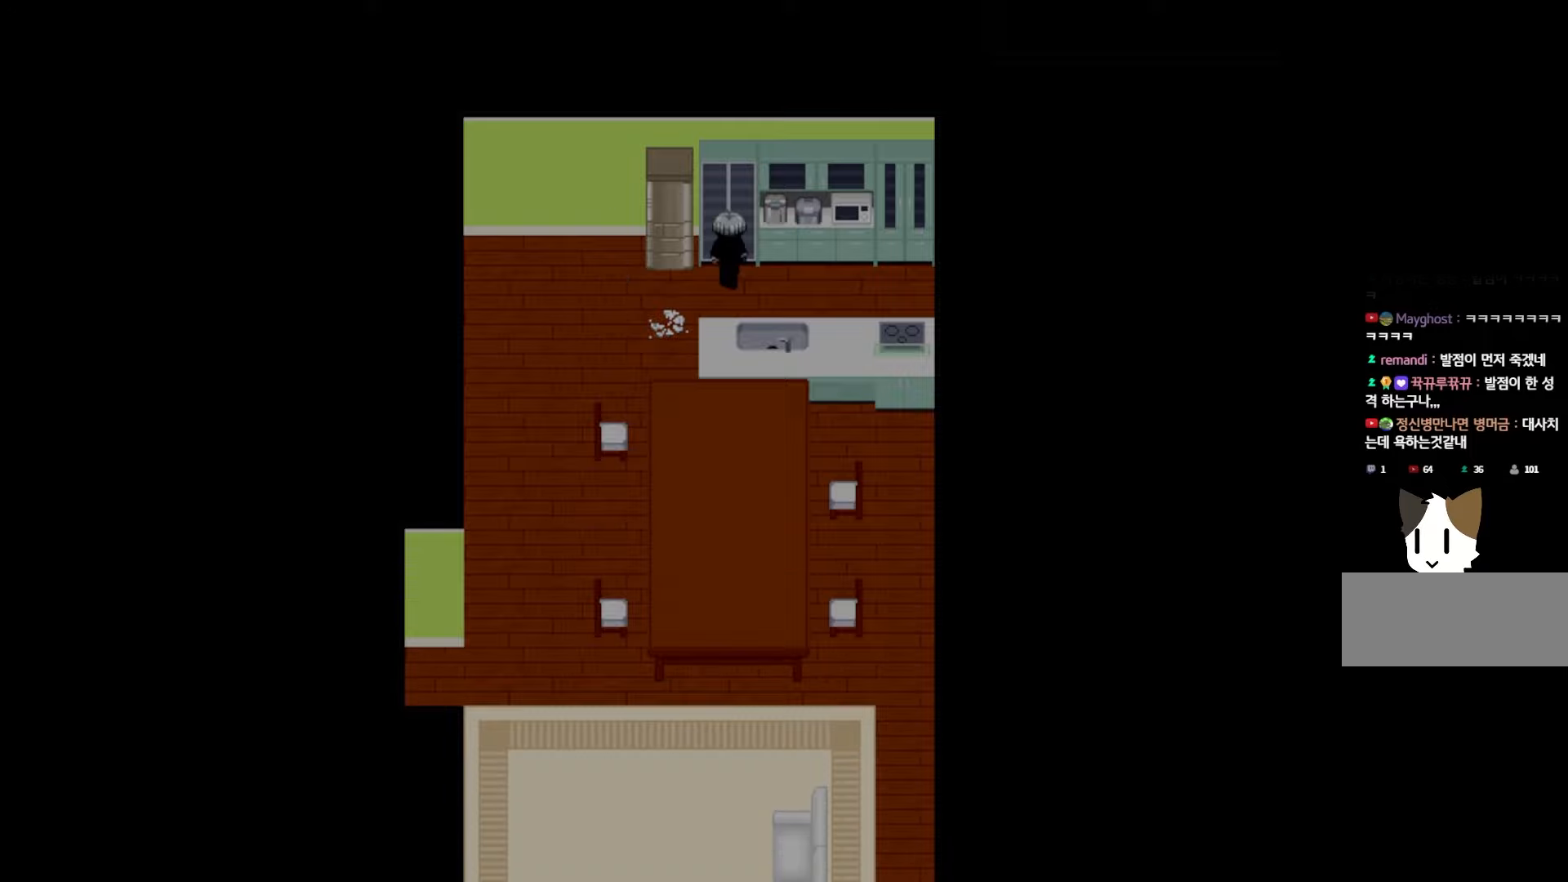
{"keys": [], "events": [[150, "space", "up"], [267, "space", "down"], [400, "space", "up"]]}
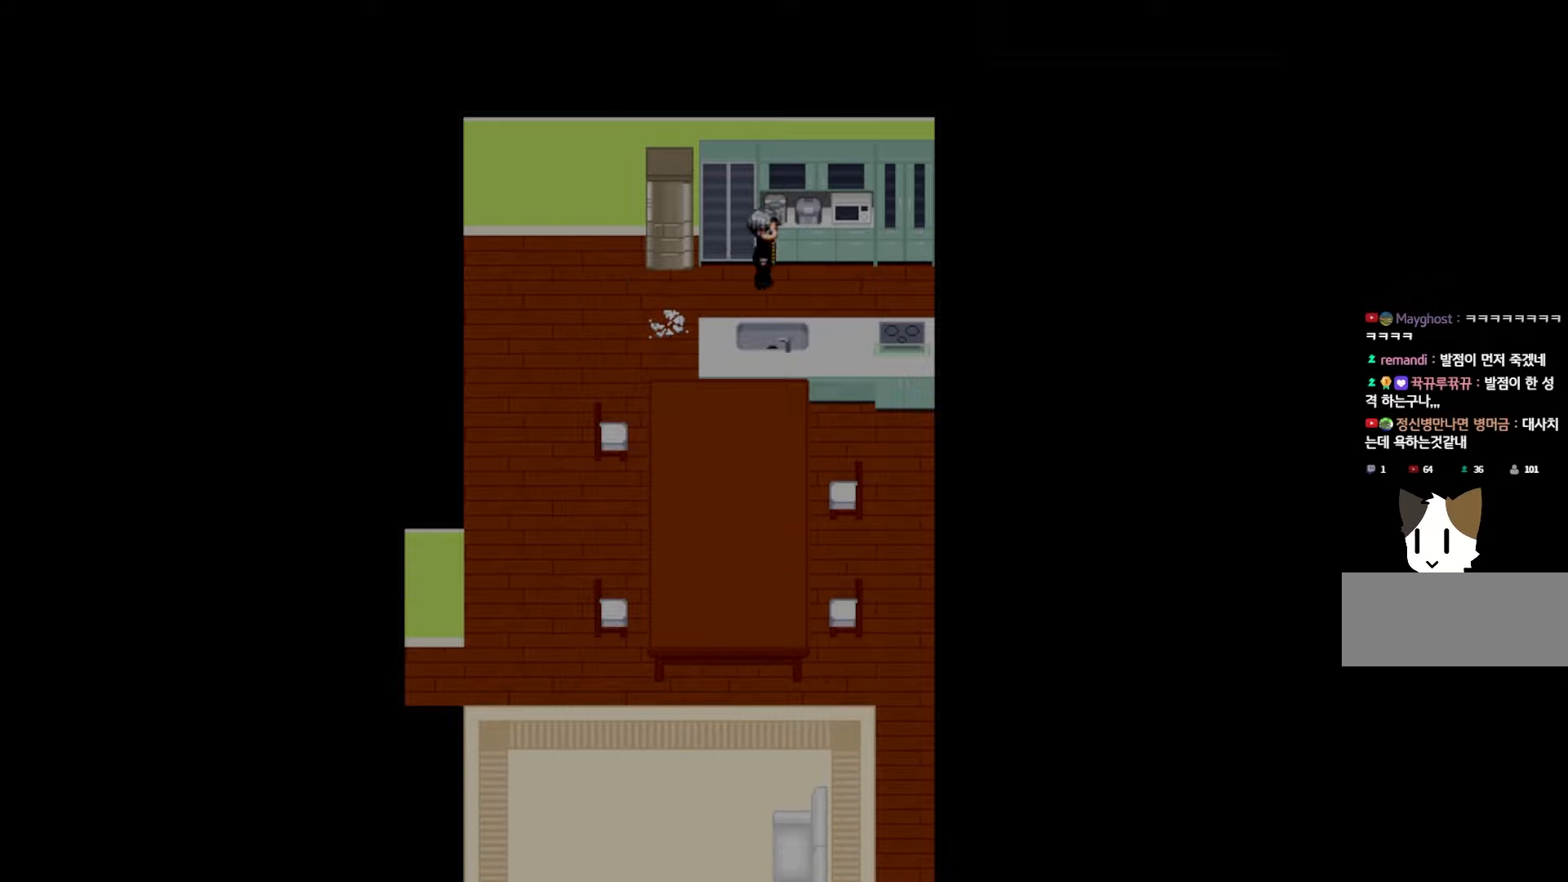
{"keys": ["space"], "events": [[133, "space", "down"], [250, "space", "up"], [400, "space", "down"]]}
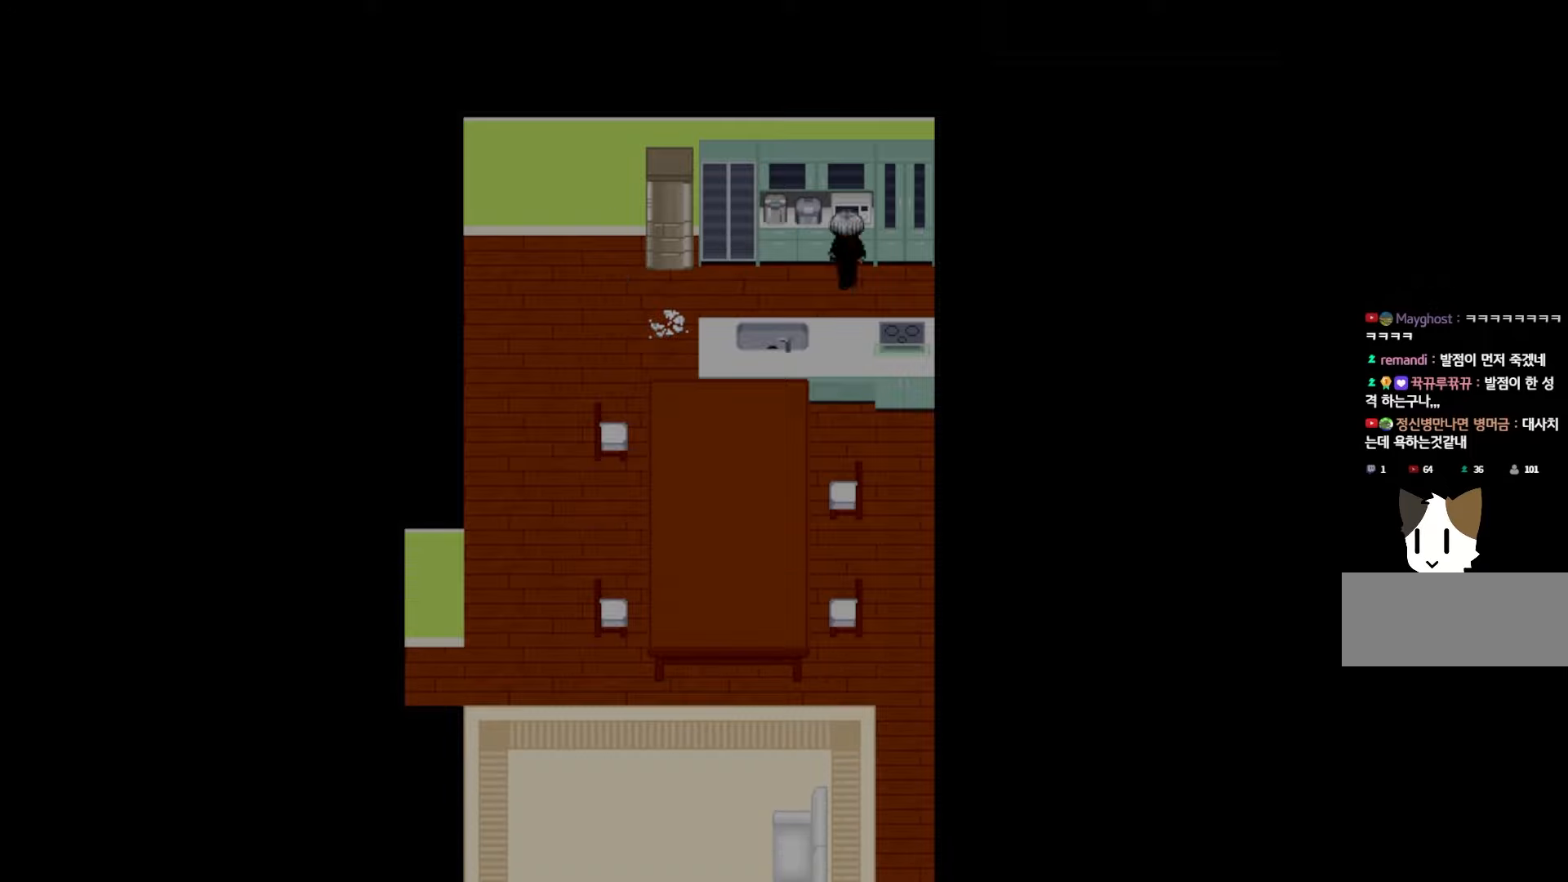
{"keys": [], "events": [[33, "space", "up"], [217, "space", "down"], [350, "space", "up"]]}
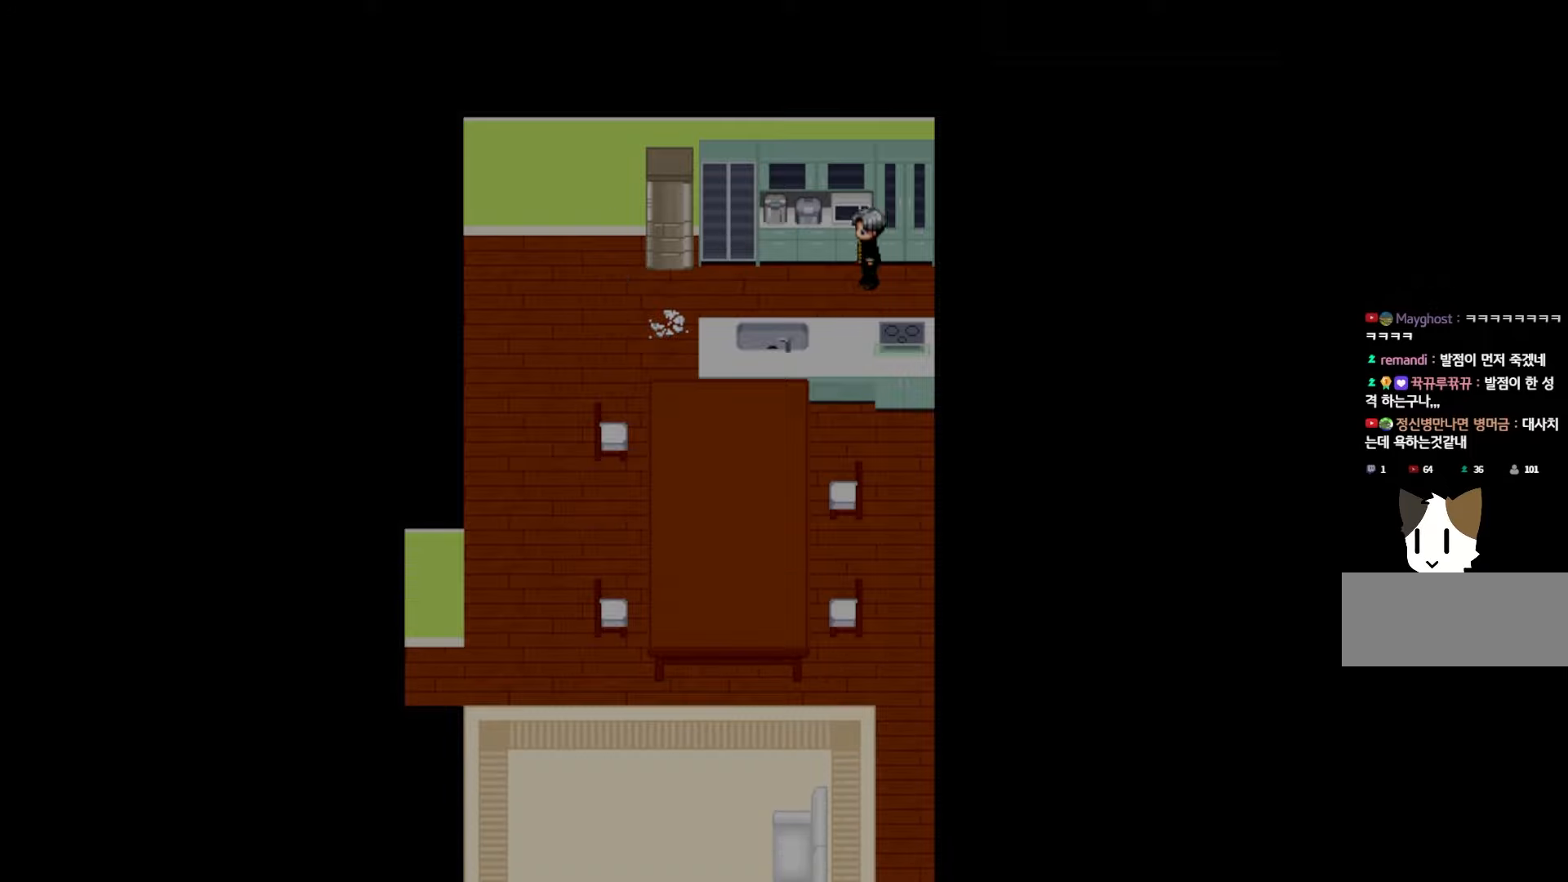
{"keys": [], "events": []}
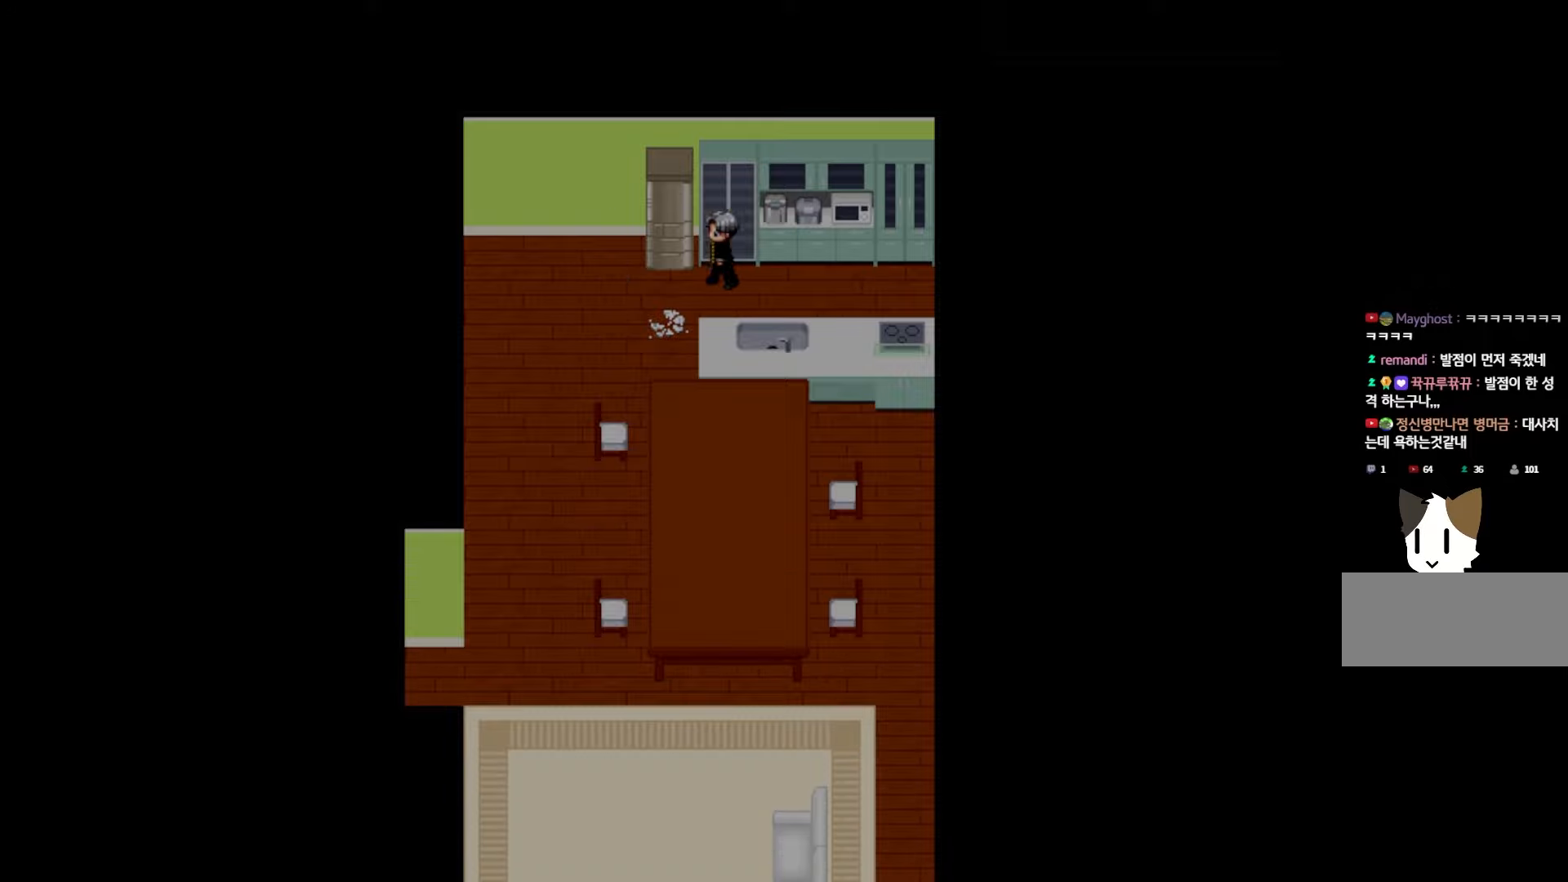
{"keys": ["space"], "events": [[250, "space", "down"], [400, "space", "up"], [467, "space", "down"]]}
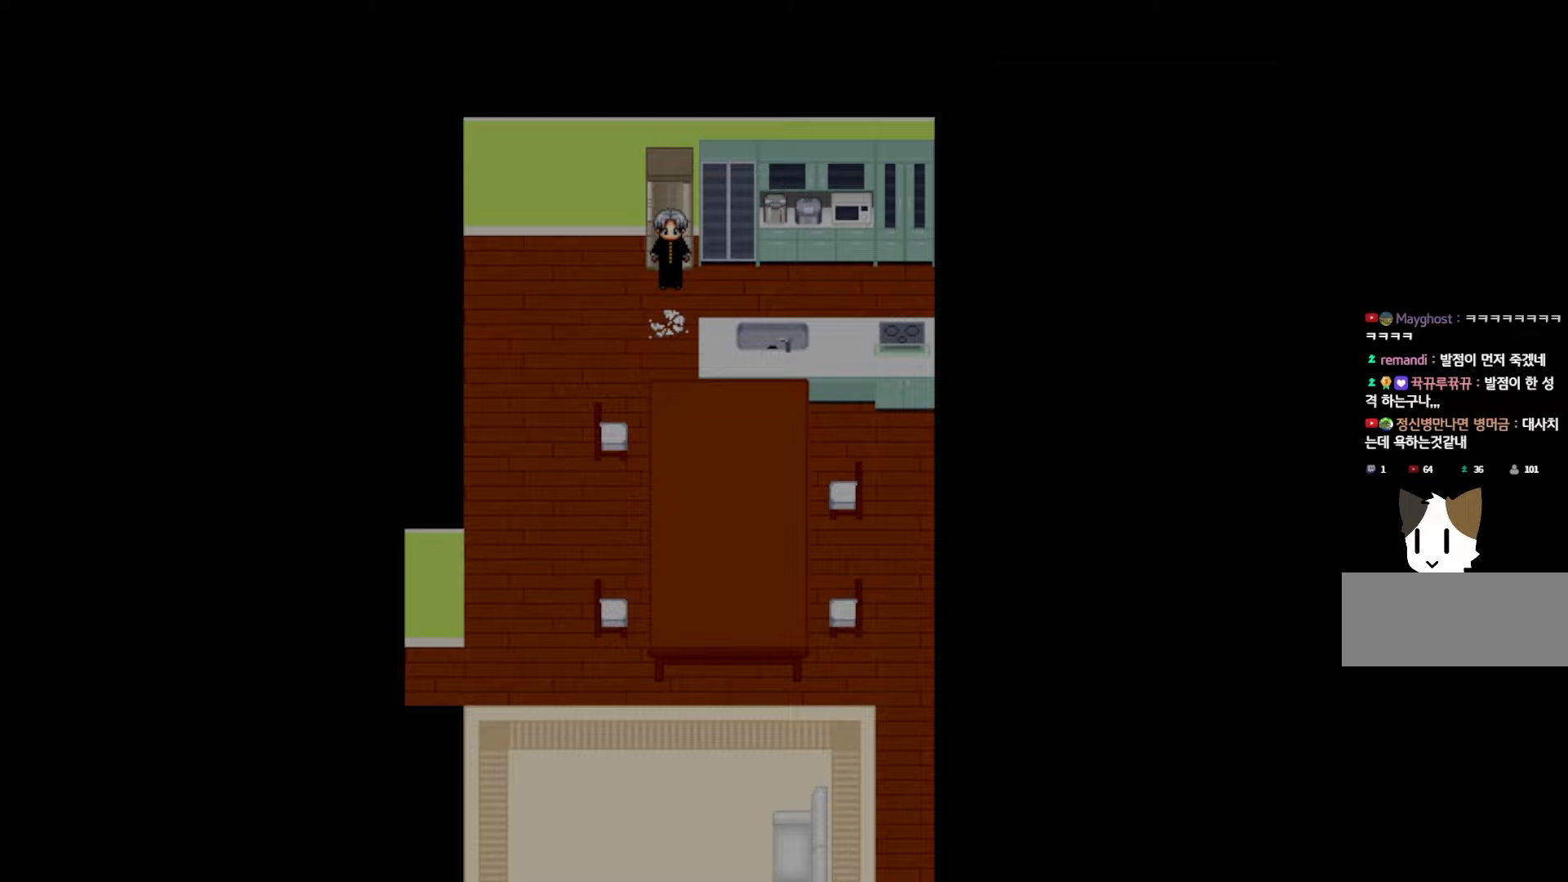
{"keys": [], "events": [[117, "space", "up"]]}
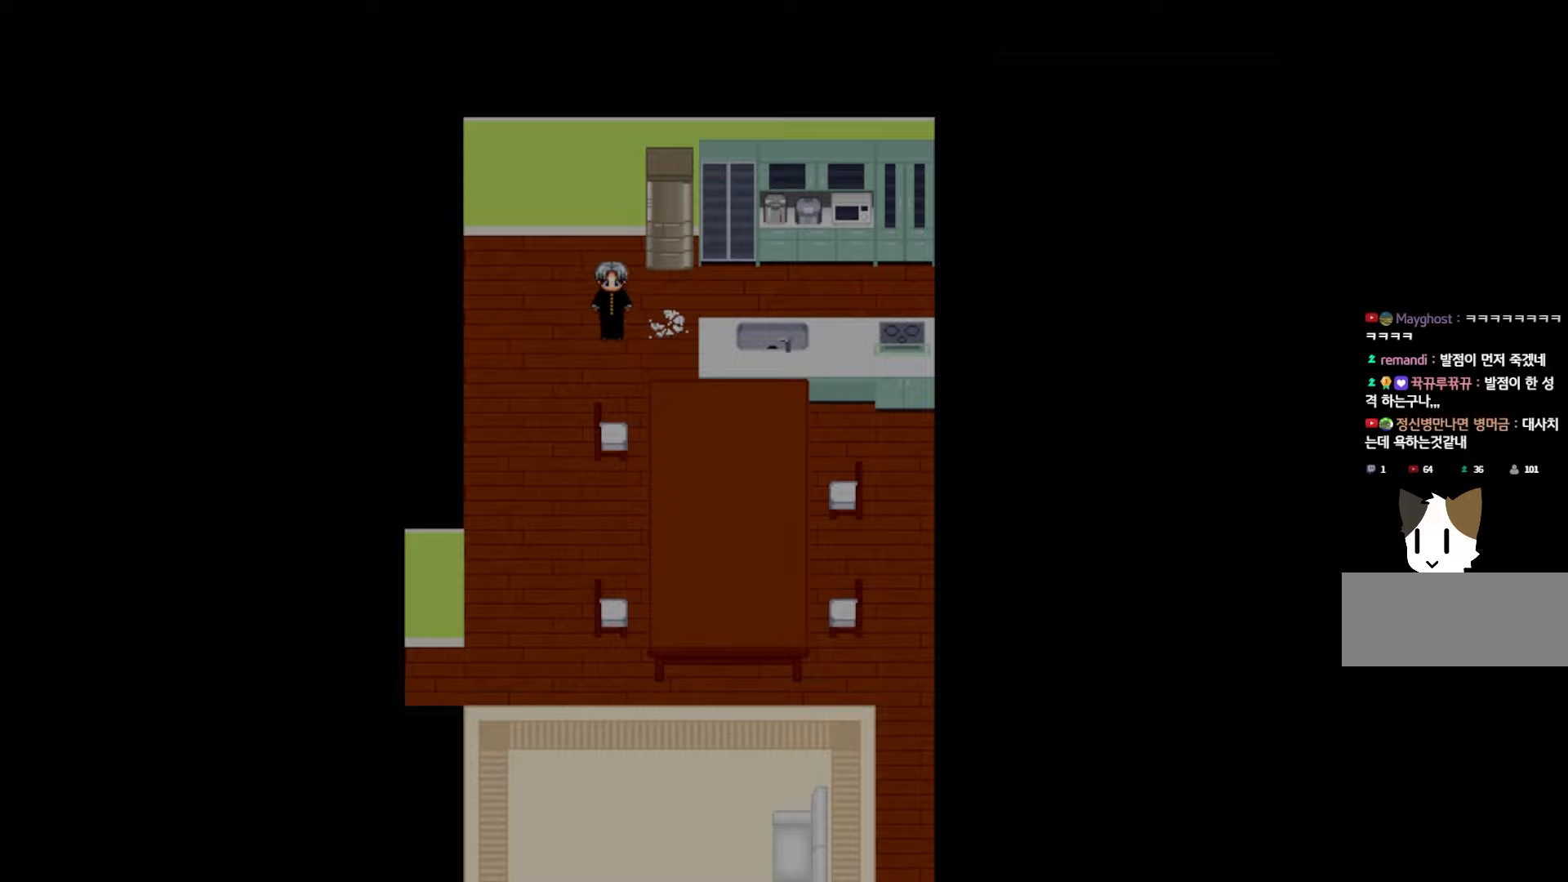
{"keys": [], "events": [[217, "space", "down"], [367, "space", "up"]]}
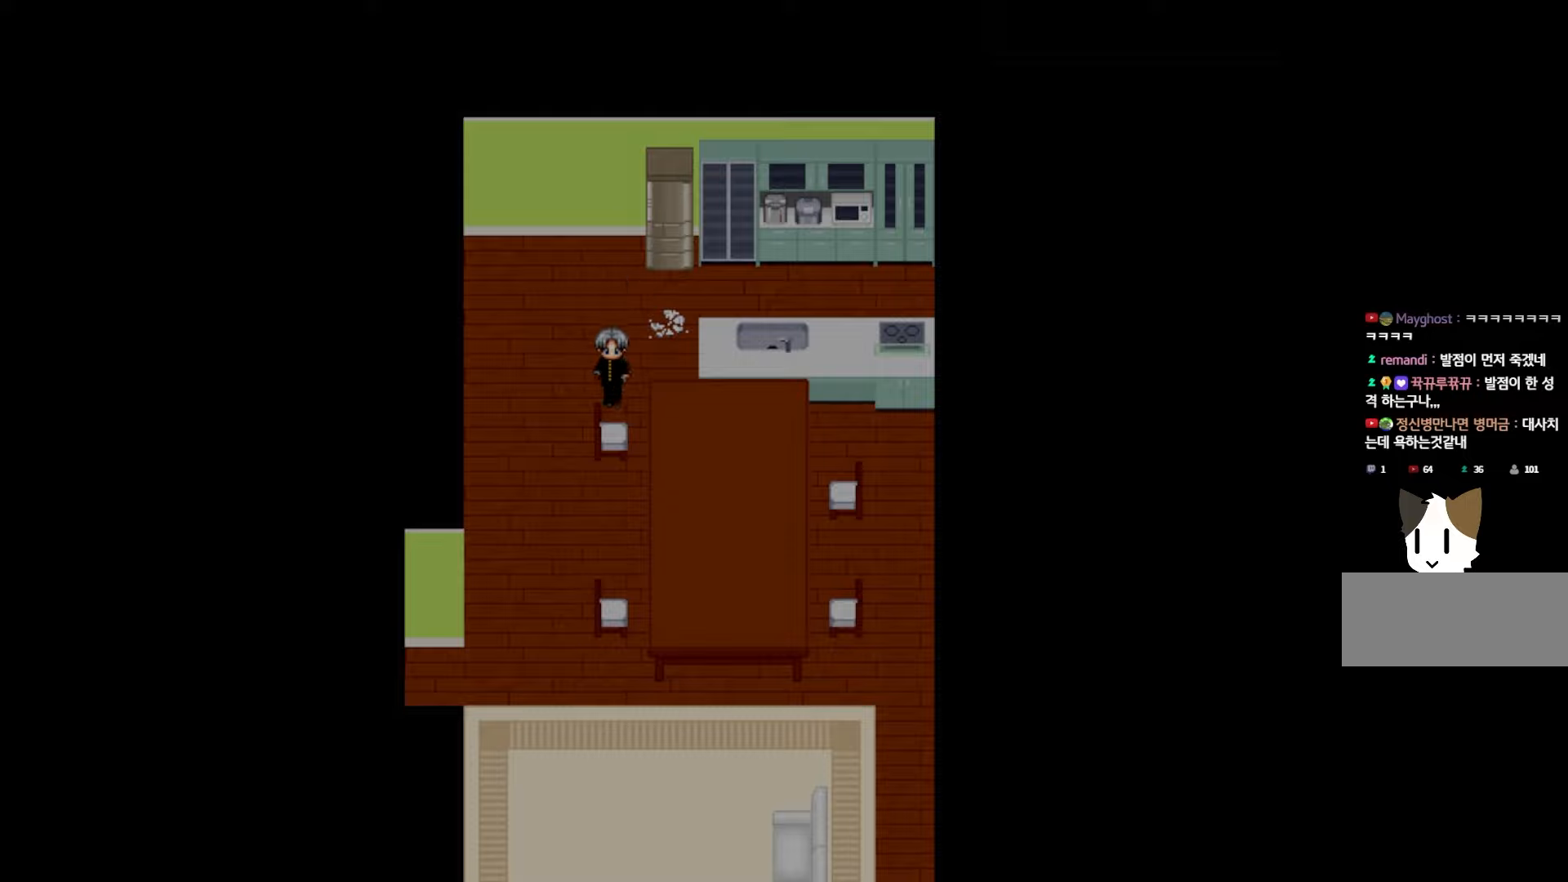
{"keys": [], "events": [[117, "space", "down"], [250, "space", "up"]]}
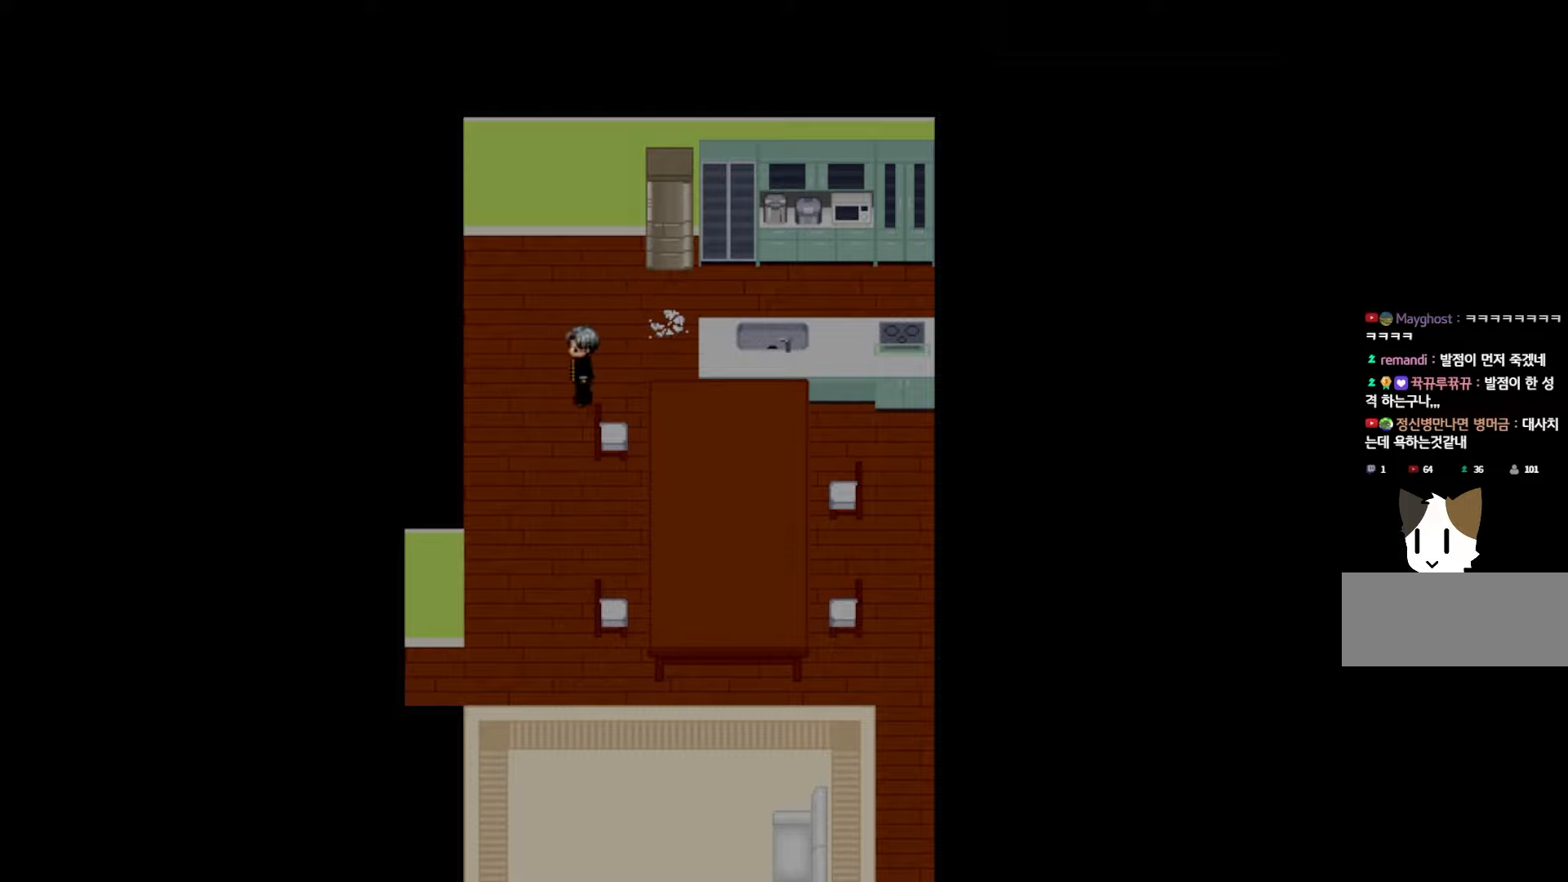
{"keys": [], "events": []}
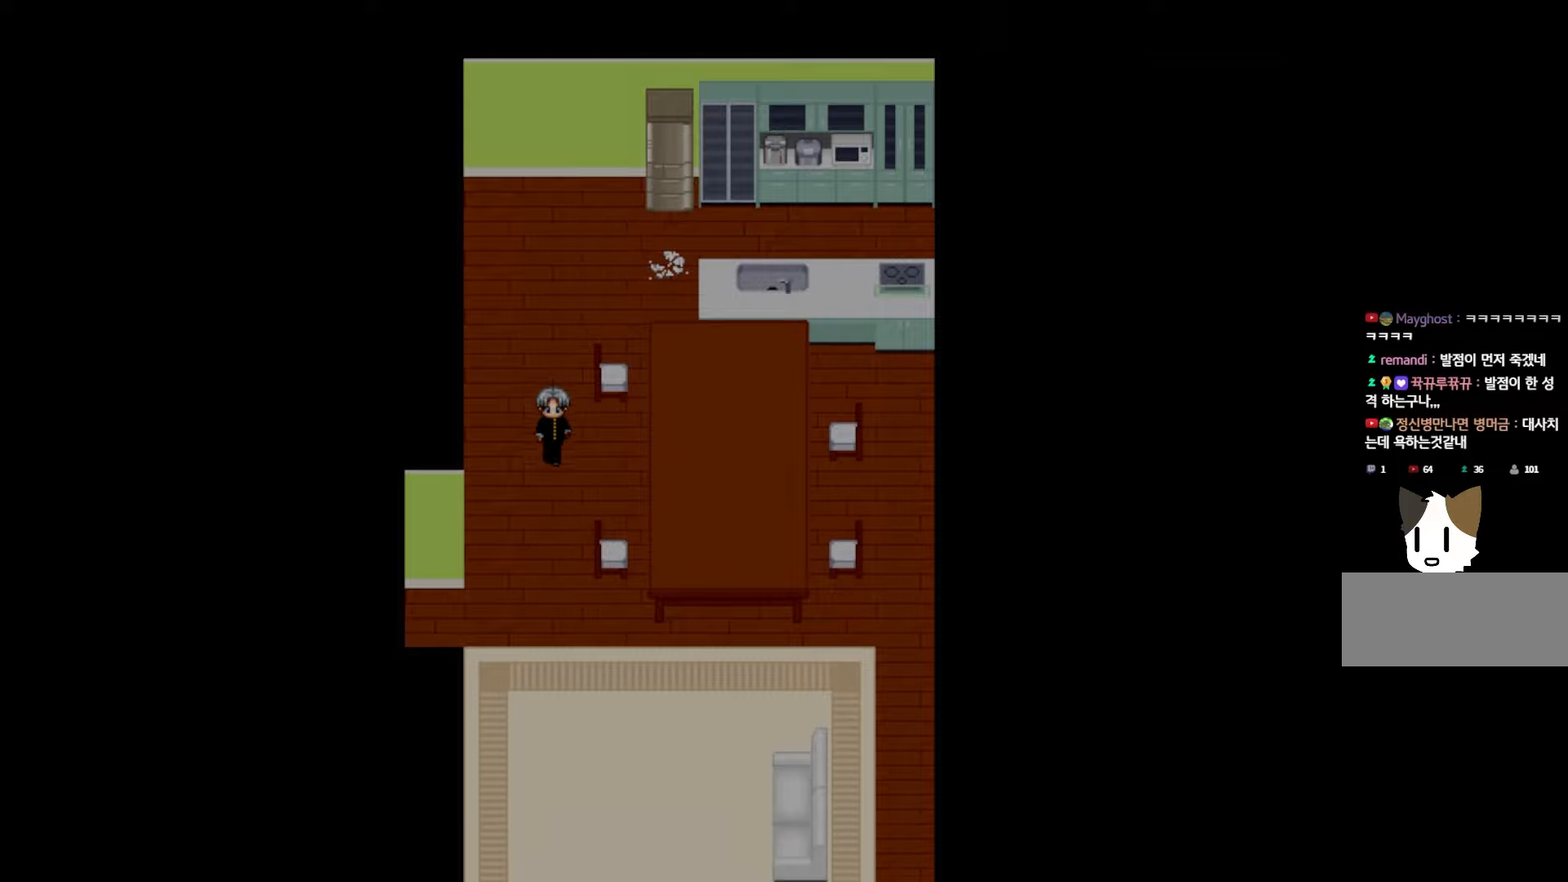
{"keys": [], "events": []}
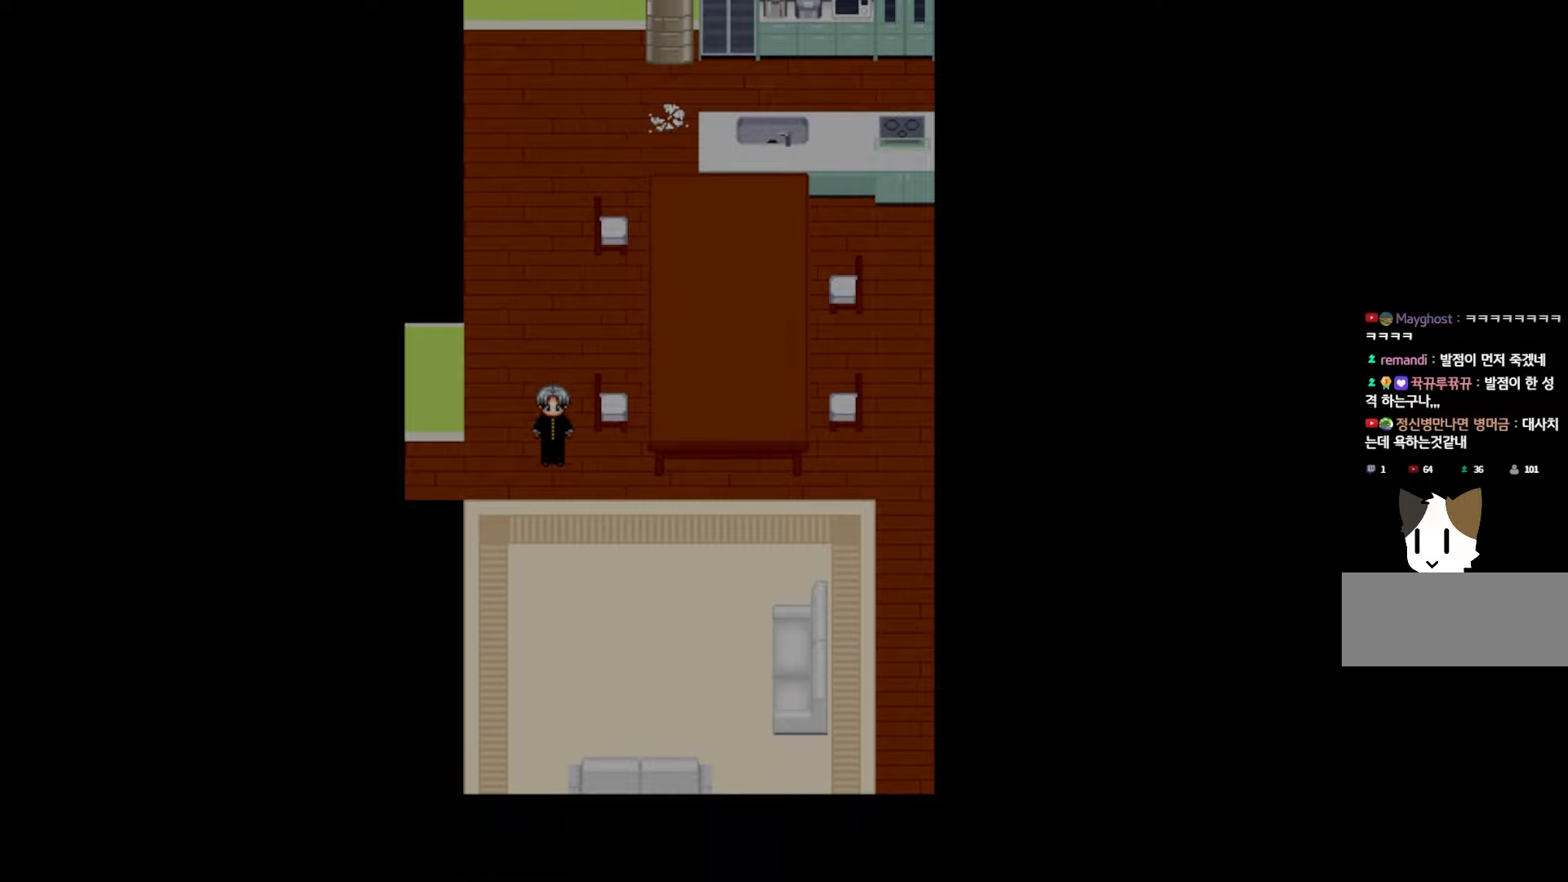
{"keys": [], "events": [[217, "space", "down"], [367, "space", "up"]]}
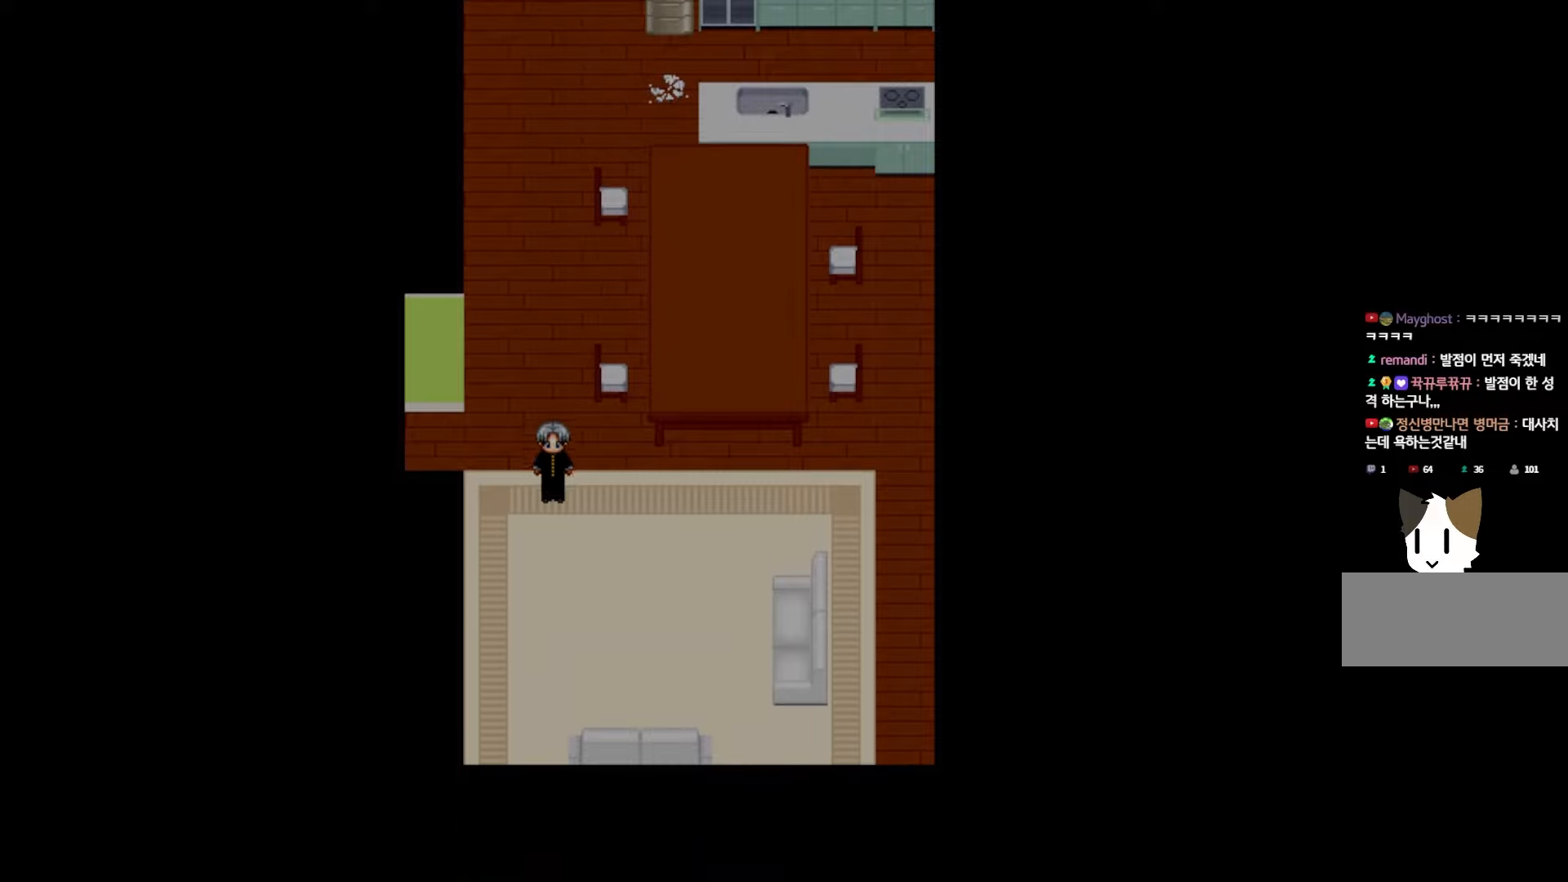
{"keys": [], "events": [[100, "space", "down"], [250, "space", "up"], [350, "space", "down"], [467, "space", "up"]]}
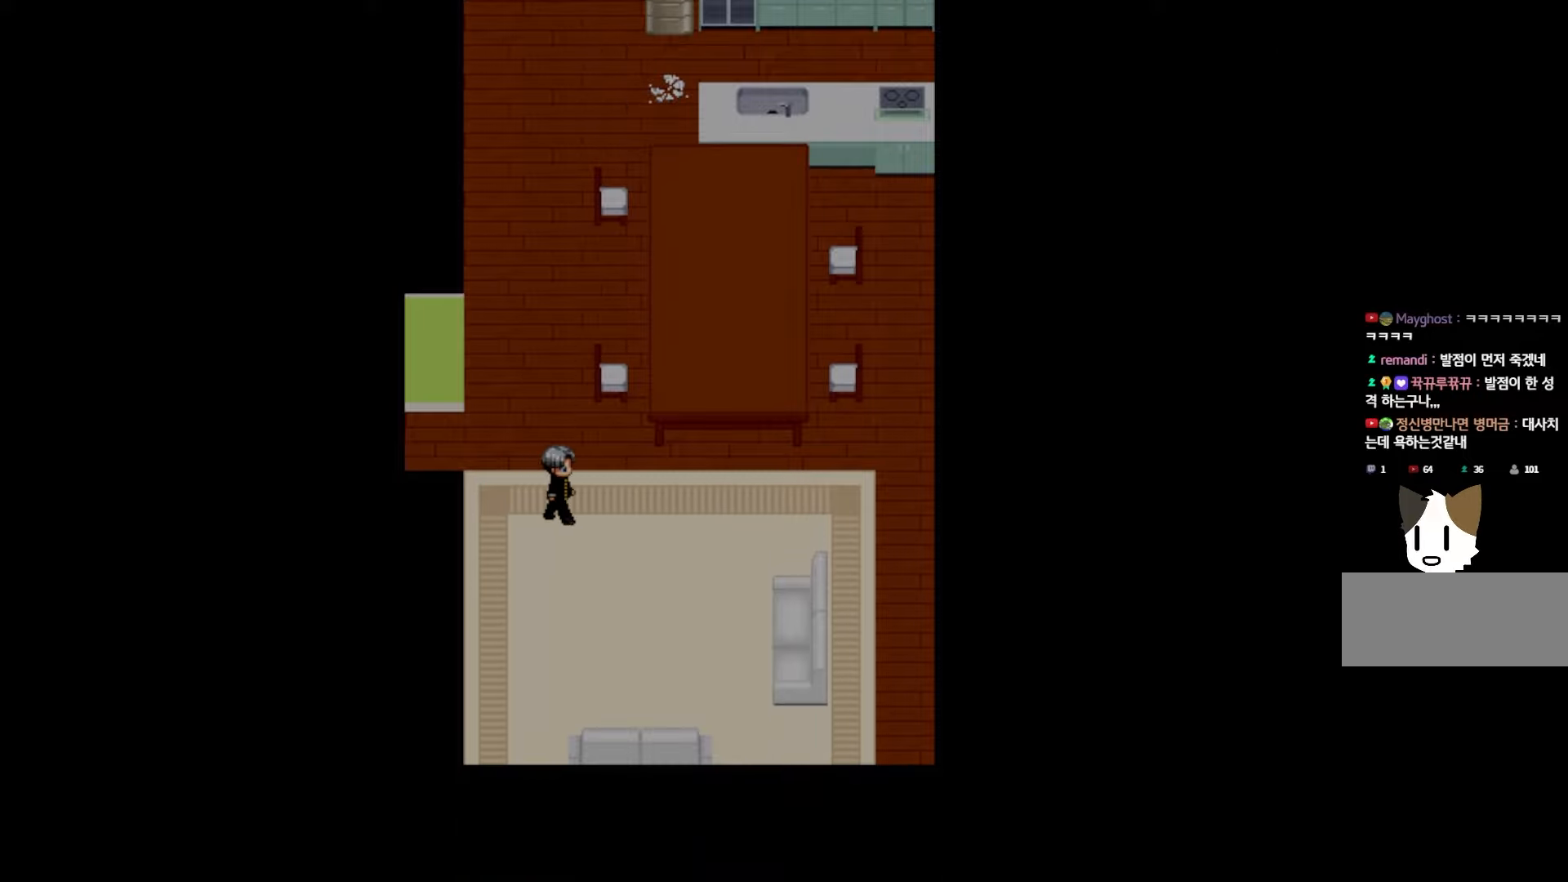
{"keys": [], "events": [[67, "space", "down"], [183, "space", "up"], [300, "space", "down"], [450, "space", "up"]]}